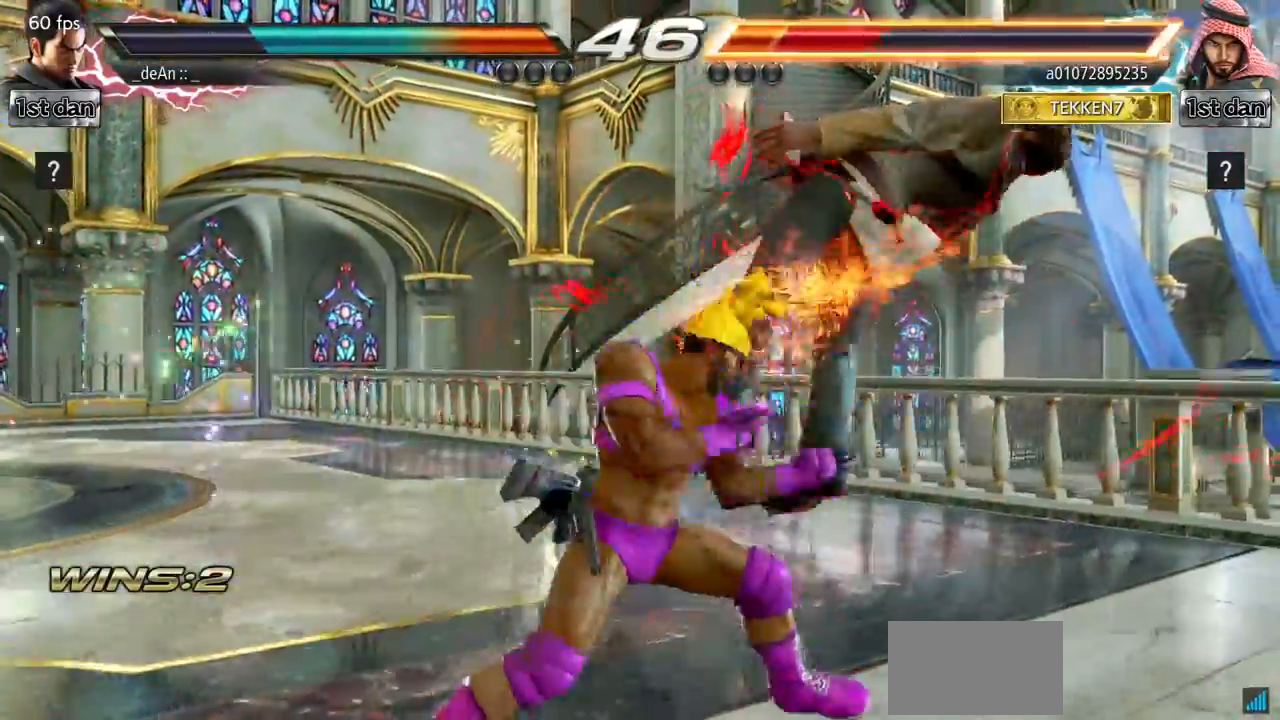
Gameplay with a controller (arcade stick); each line is a JSON object with the inputs held at the frame after it. "events" lists button and stick changes between this image and that frame as [ms after this image, input, new state], when the widget could be followed in between. Not read: L3 R3 SQUARE TRIANGLE.
{"buttons": [], "left_stick": "center", "events": [[50, "CIRCLE", "up"]]}
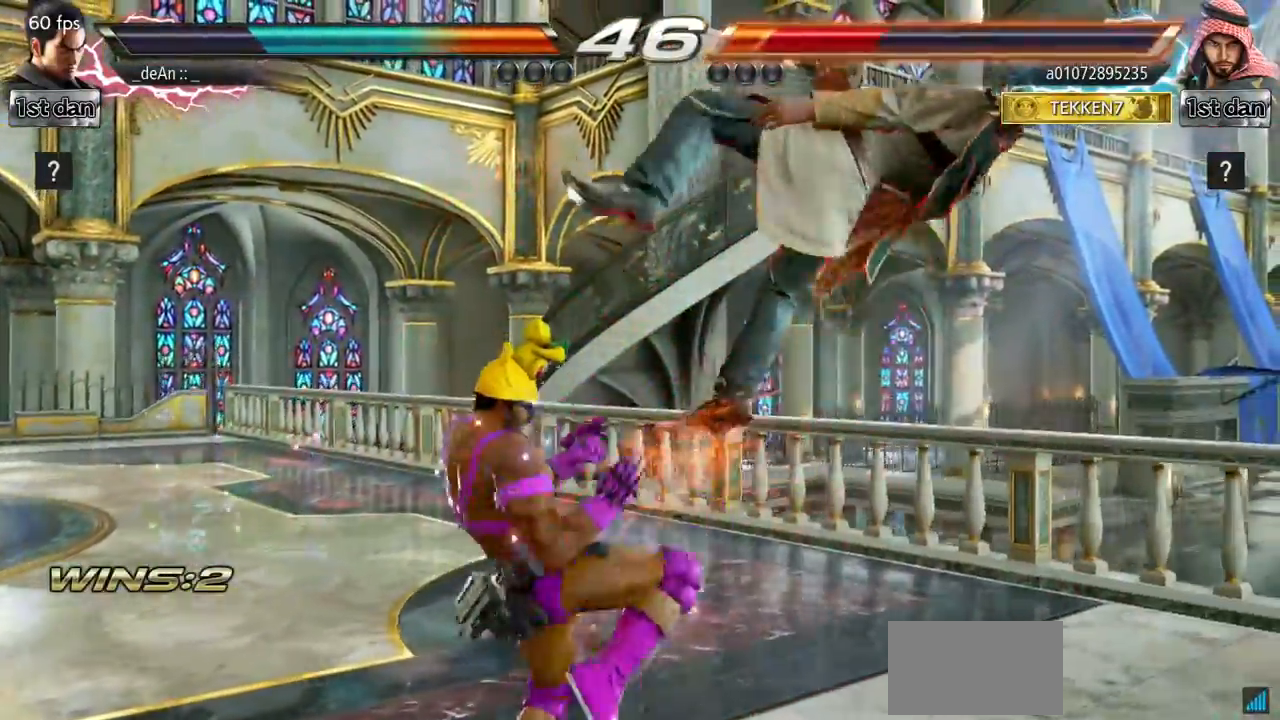
{"buttons": ["CIRCLE"], "left_stick": "center", "events": [[51, "left_stick", "down-right"], [217, "CIRCLE", "down"], [317, "left_stick", "center"], [334, "CIRCLE", "up"], [418, "CIRCLE", "down"]]}
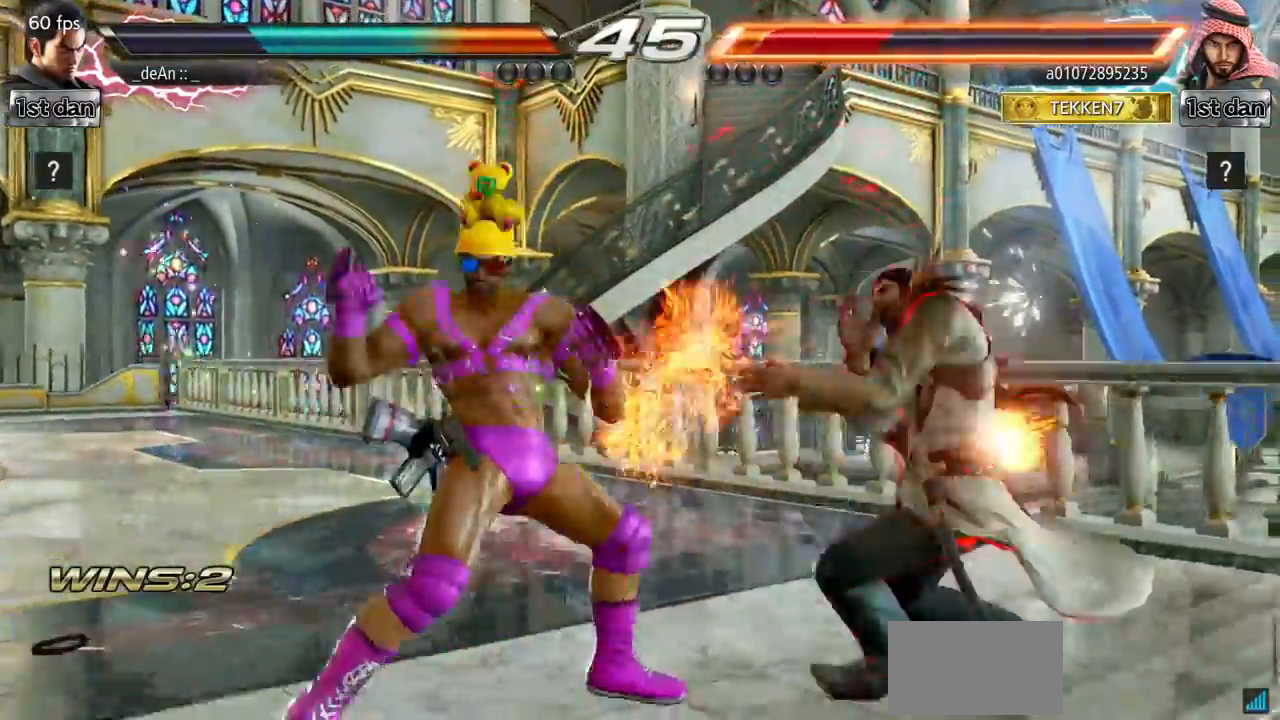
{"buttons": [], "left_stick": "center", "events": [[17, "CIRCLE", "up"], [50, "CIRCLE", "down"], [317, "CIRCLE", "up"]]}
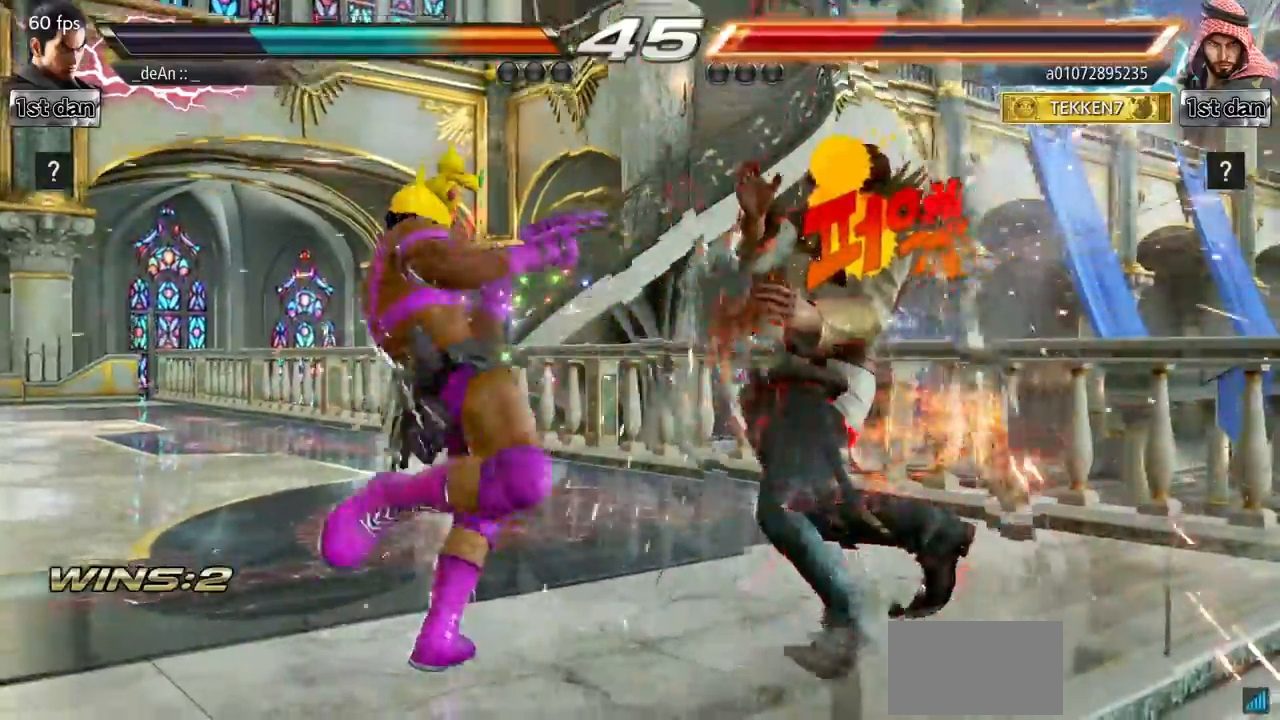
{"buttons": [], "left_stick": "center", "events": [[117, "left_stick", "right"], [201, "left_stick", "center"], [267, "left_stick", "right"], [384, "left_stick", "center"]]}
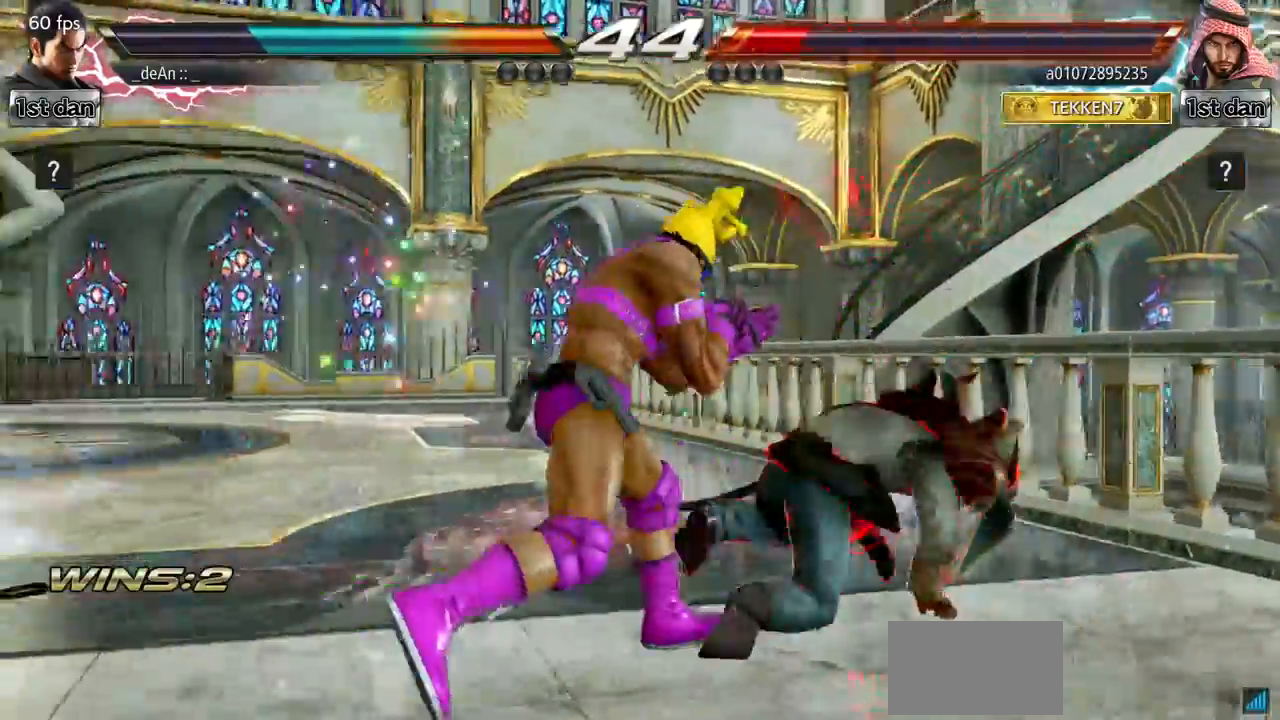
{"buttons": [], "left_stick": "center", "events": []}
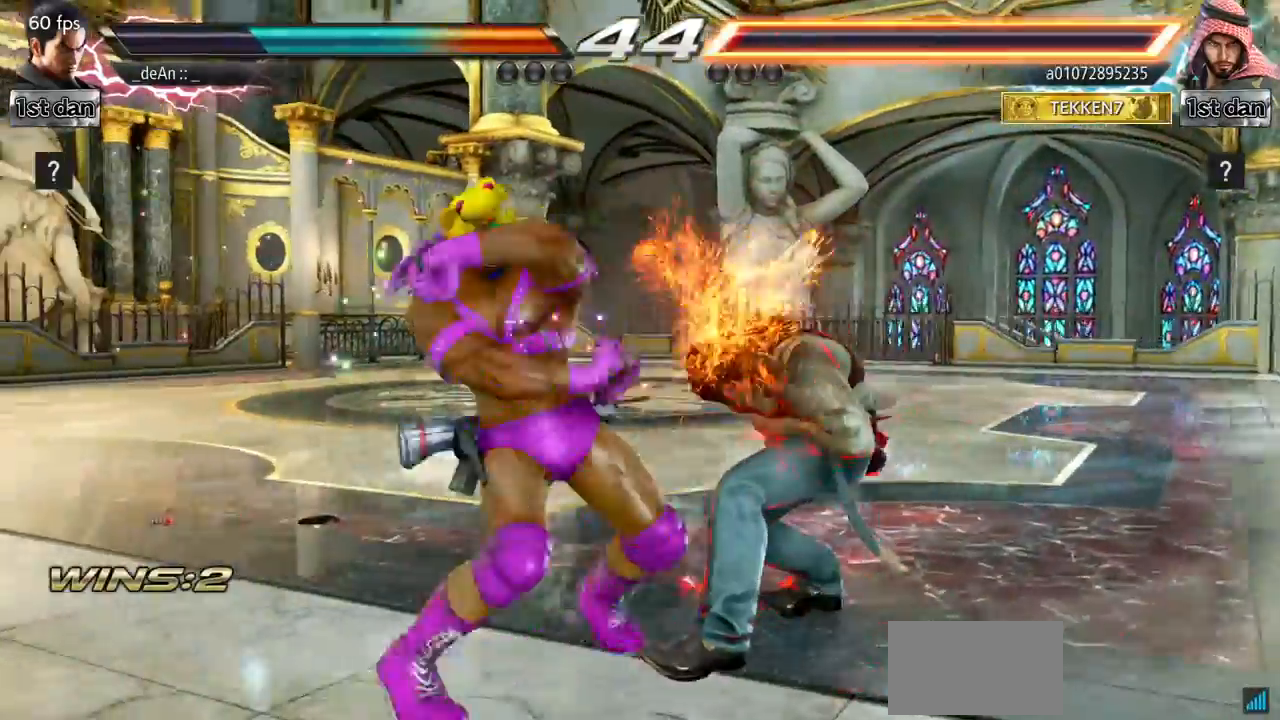
{"buttons": [], "left_stick": "center", "events": []}
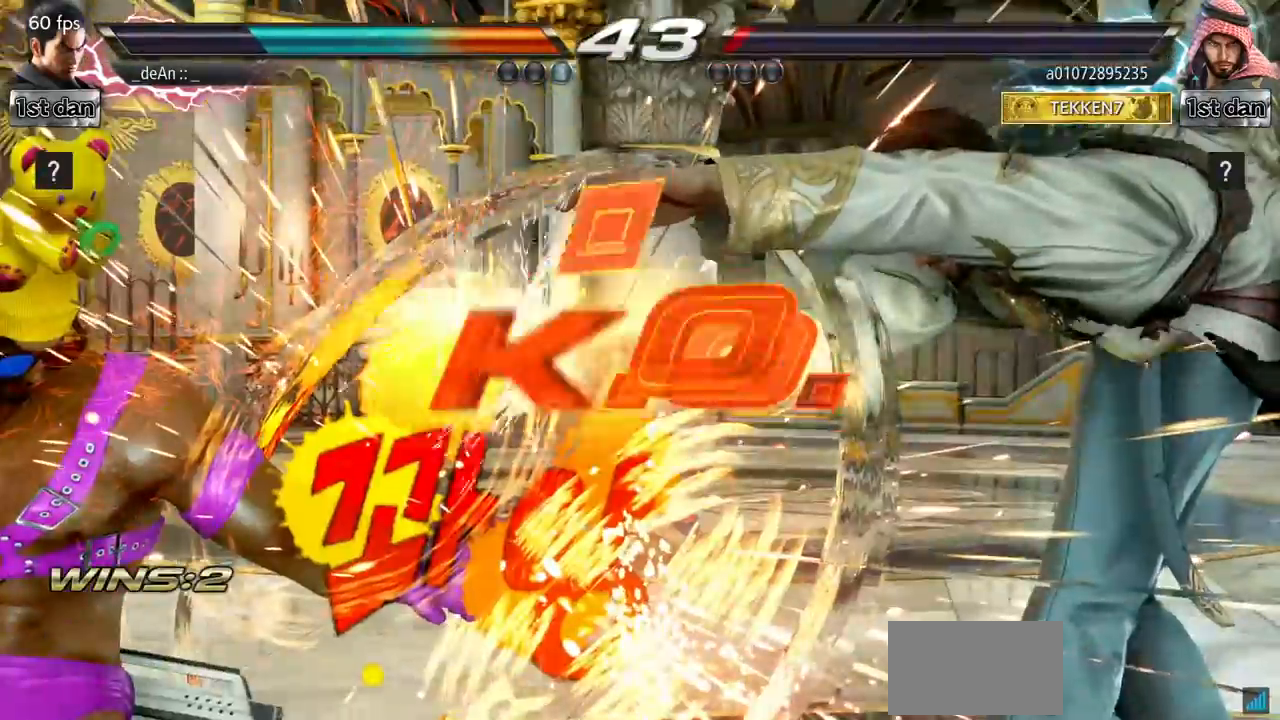
{"buttons": [], "left_stick": "center", "events": []}
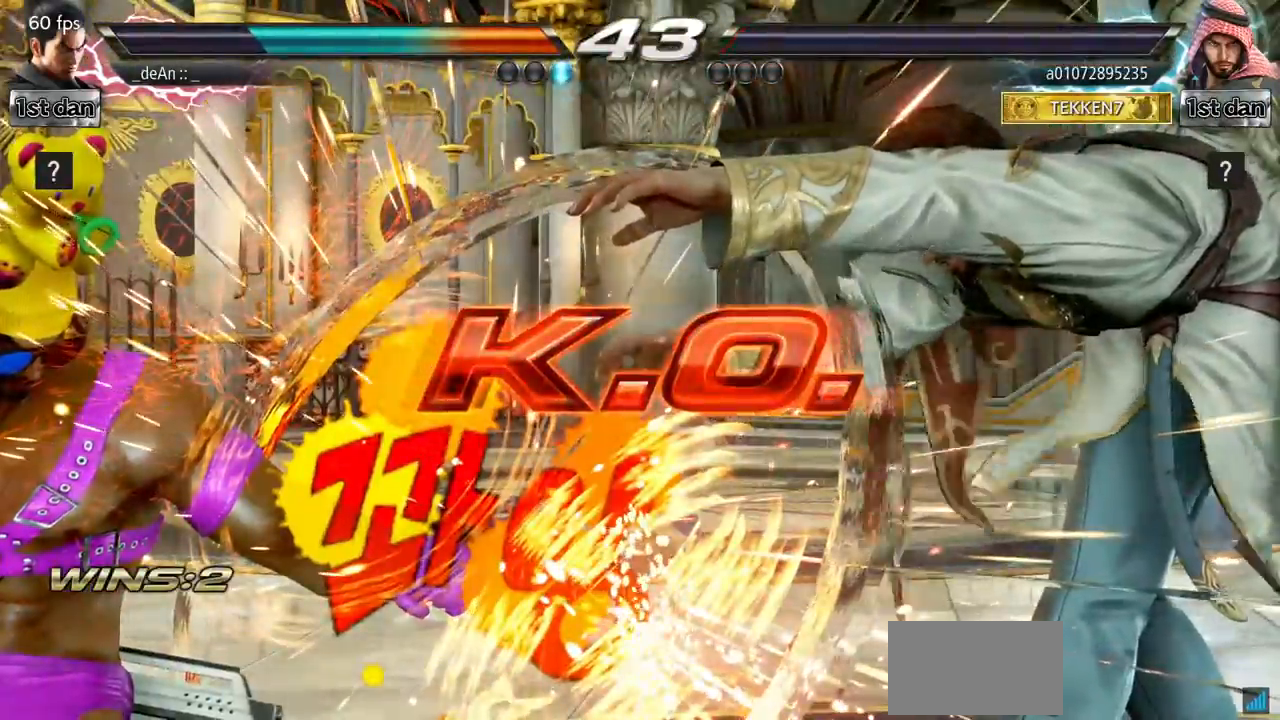
{"buttons": [], "left_stick": "center", "events": []}
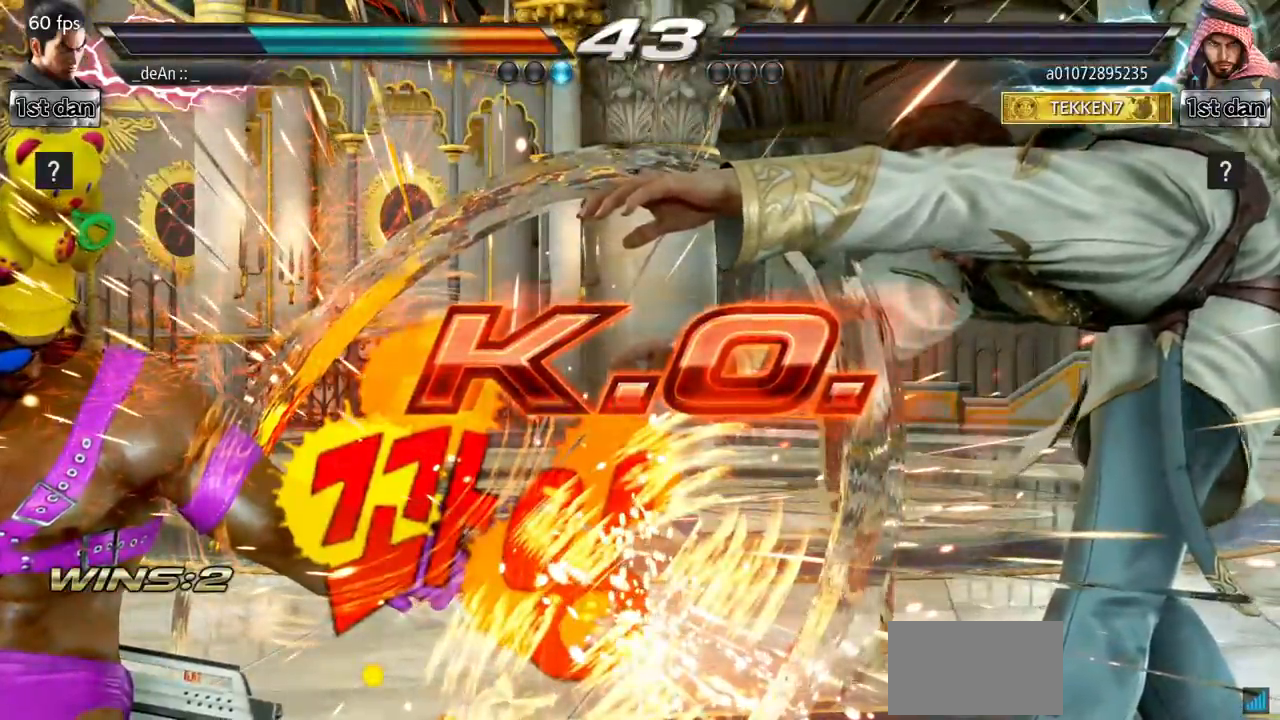
{"buttons": [], "left_stick": "center", "events": []}
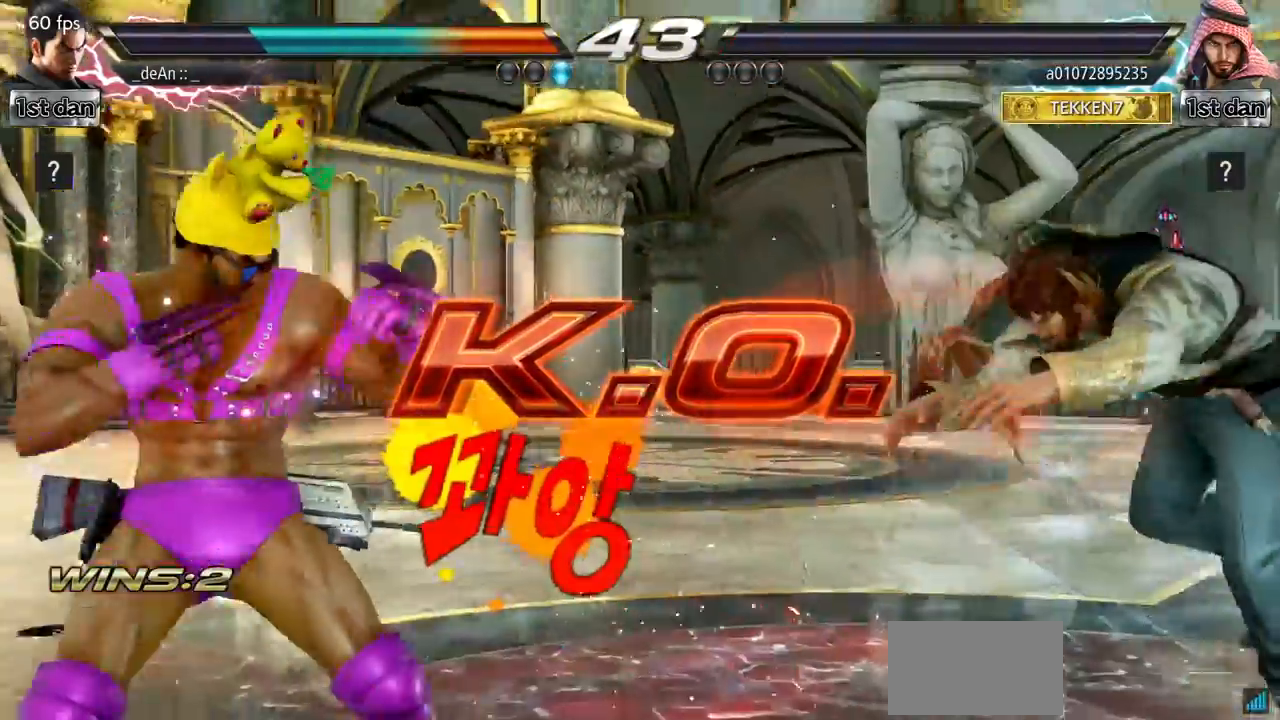
{"buttons": [], "left_stick": "center", "events": [[84, "left_stick", "down"], [284, "left_stick", "center"], [301, "CIRCLE", "down"], [451, "CIRCLE", "up"]]}
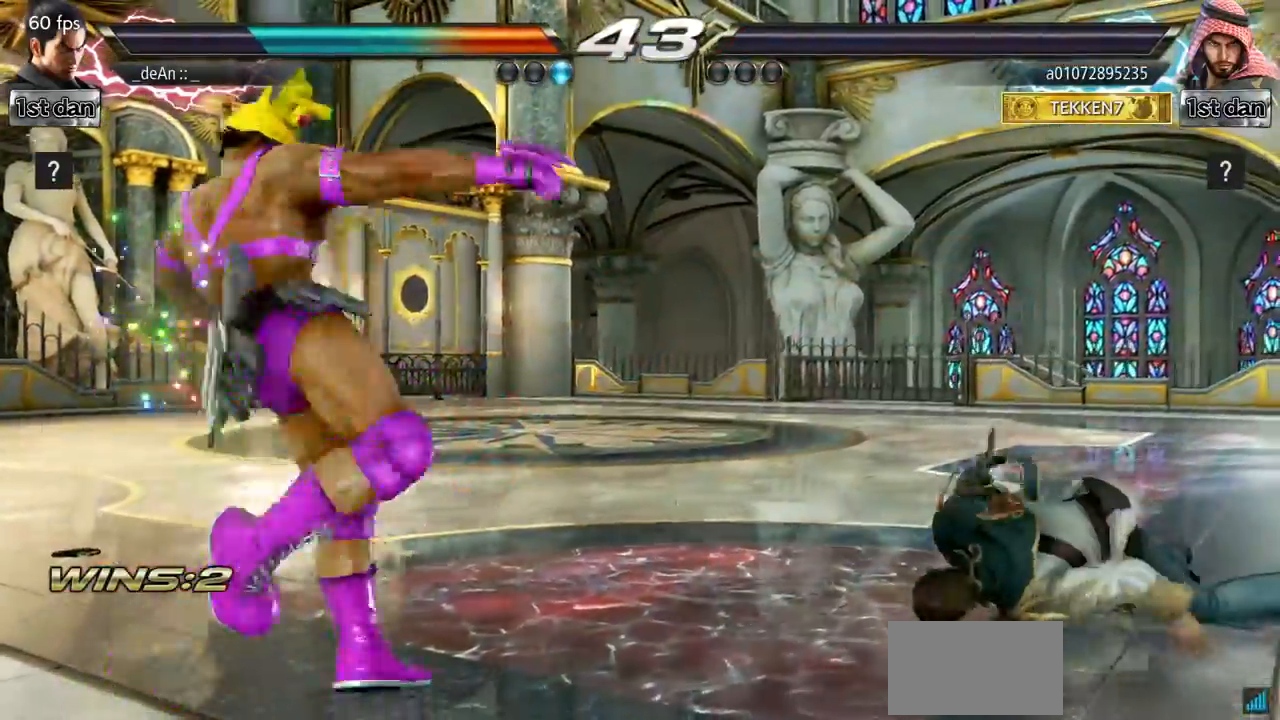
{"buttons": [], "left_stick": "center", "events": []}
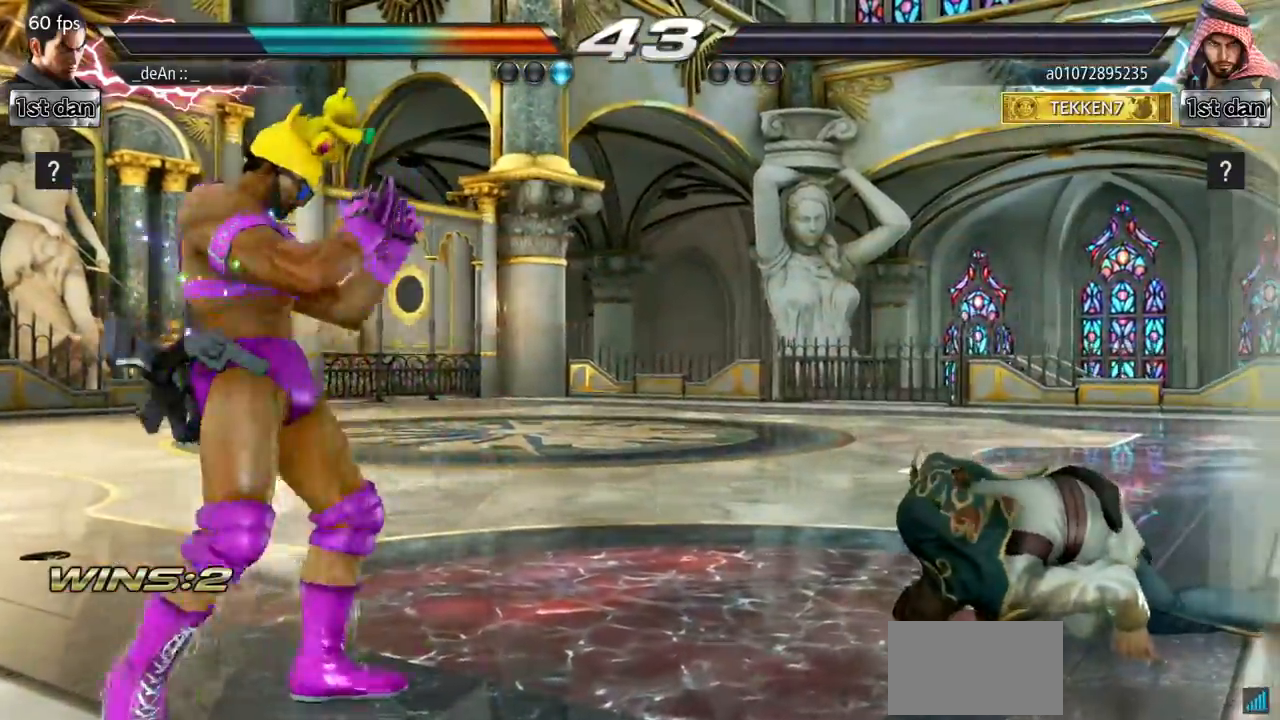
{"buttons": [], "left_stick": "center", "events": []}
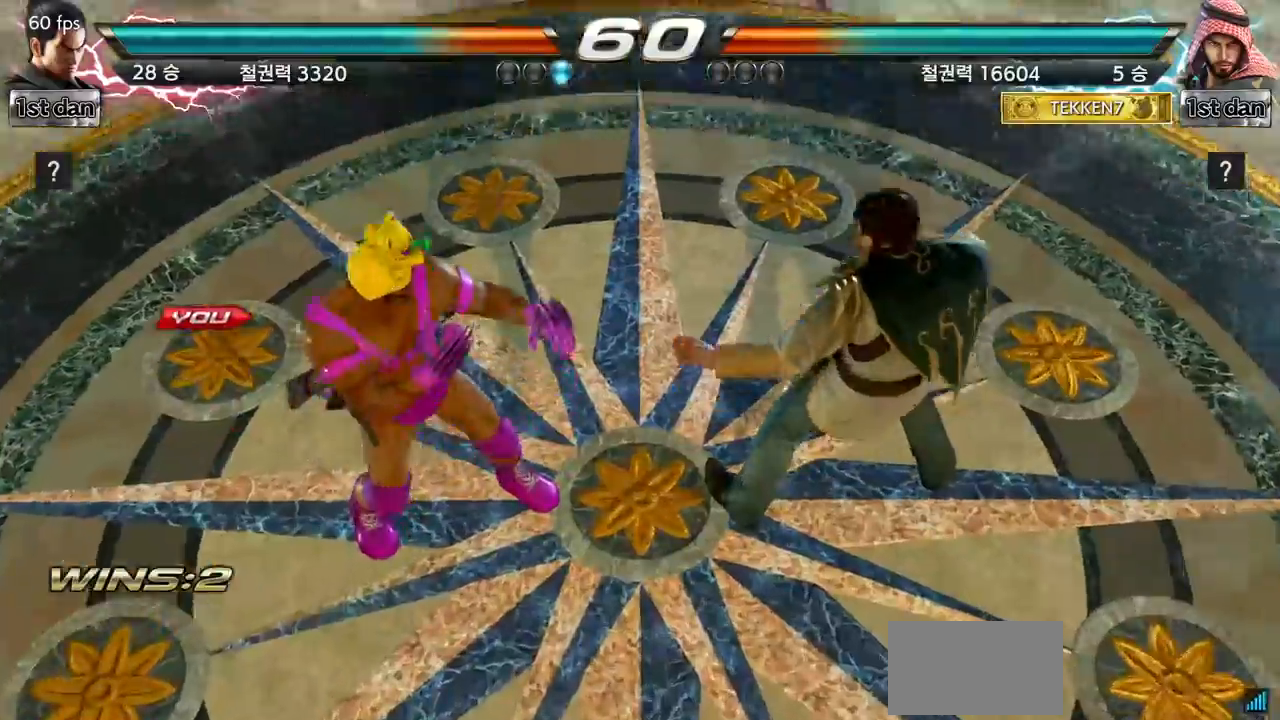
{"buttons": [], "left_stick": "center", "events": []}
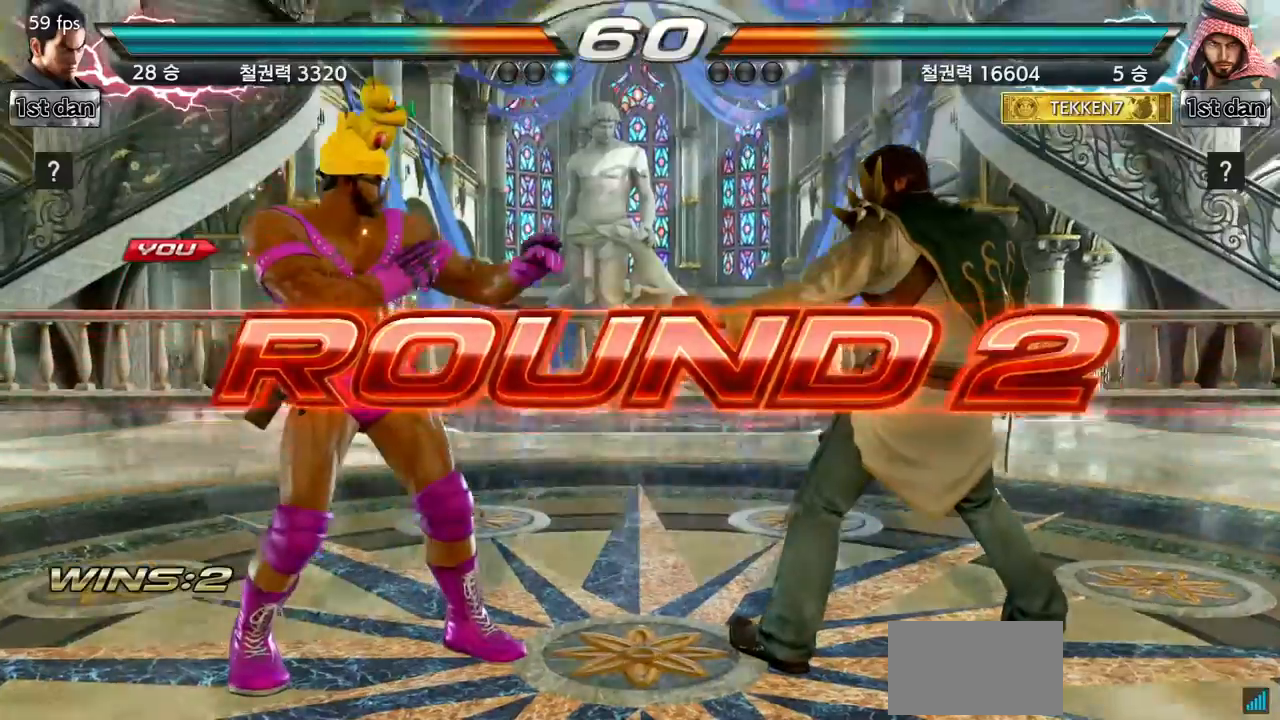
{"buttons": [], "left_stick": "center", "events": []}
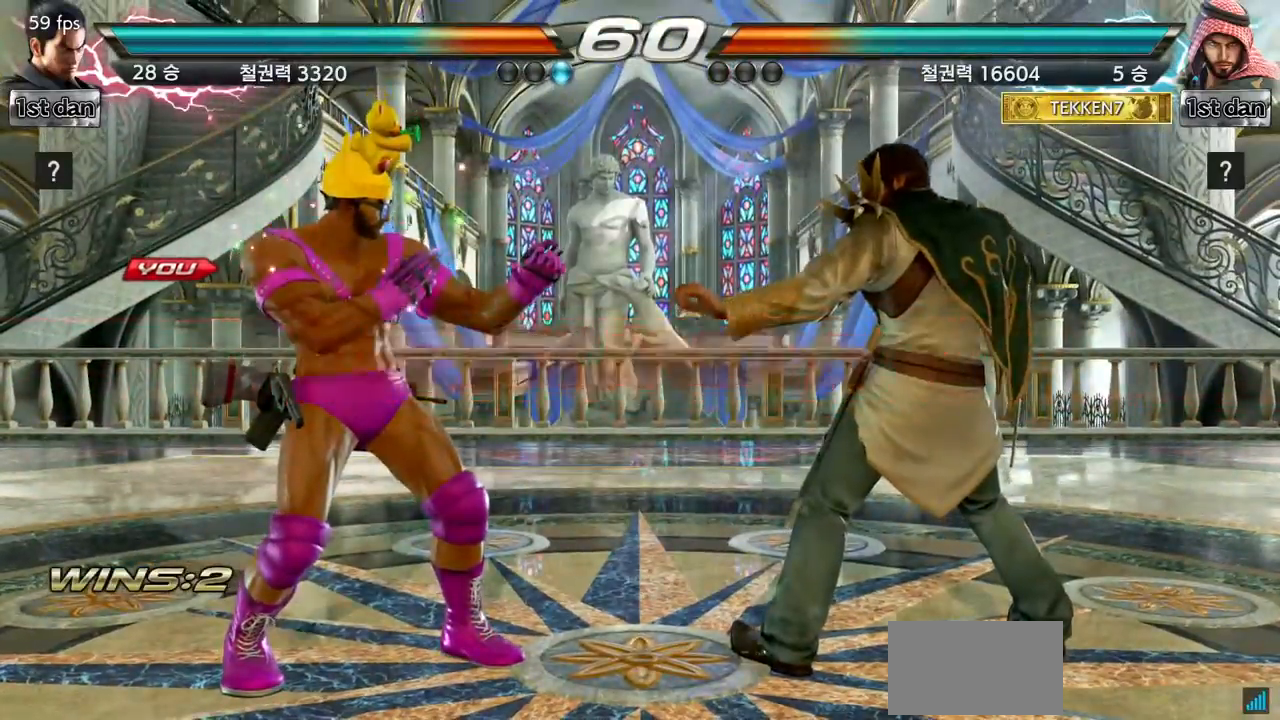
{"buttons": [], "left_stick": "center", "events": []}
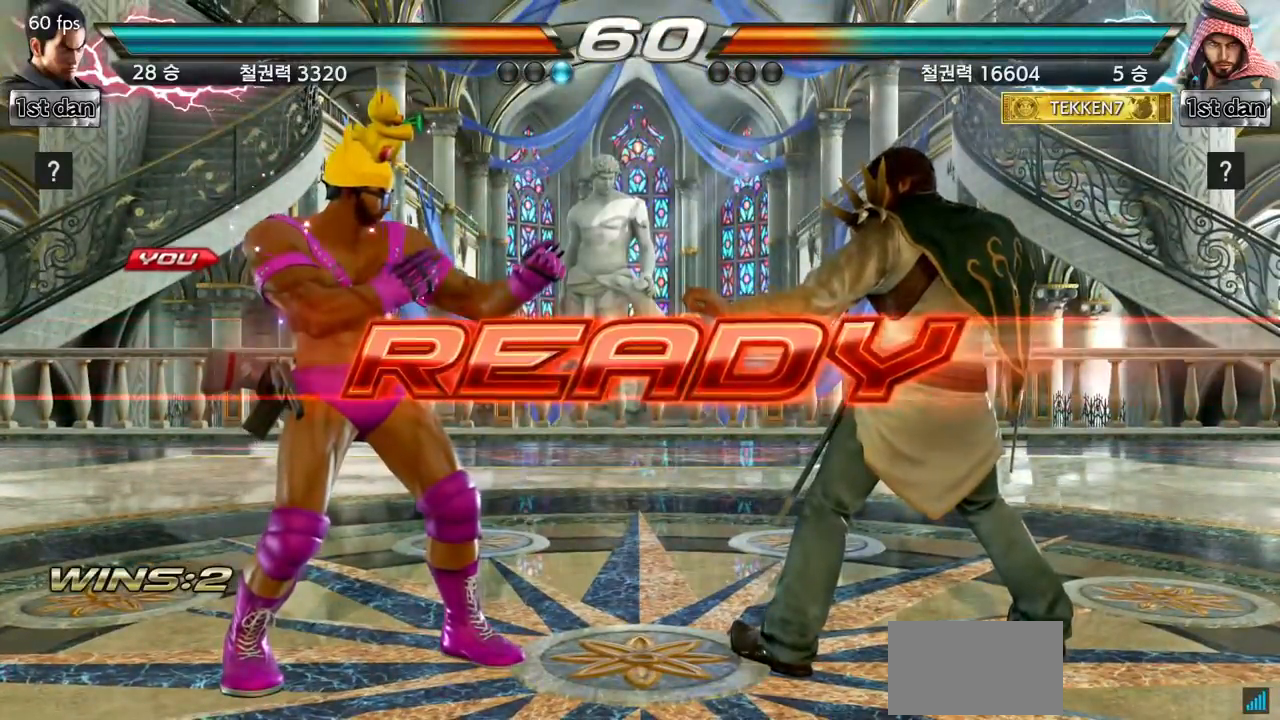
{"buttons": [], "left_stick": "center", "events": []}
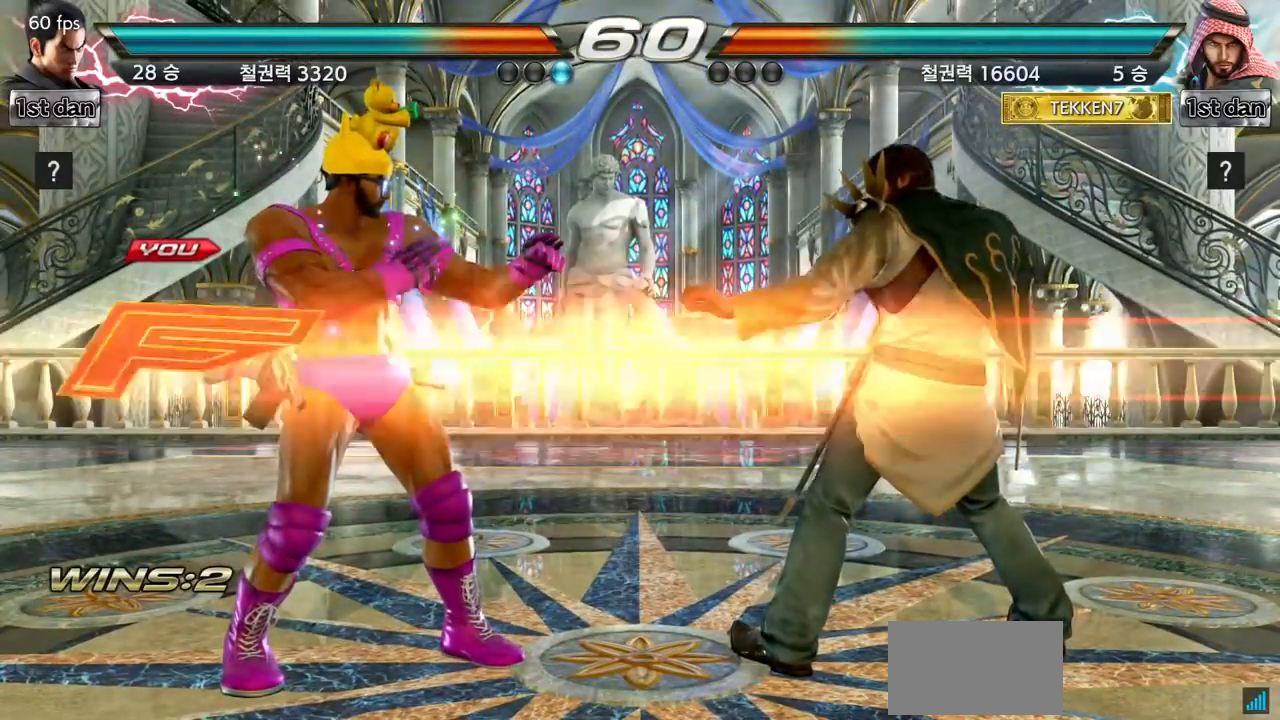
{"buttons": [], "left_stick": "center", "events": []}
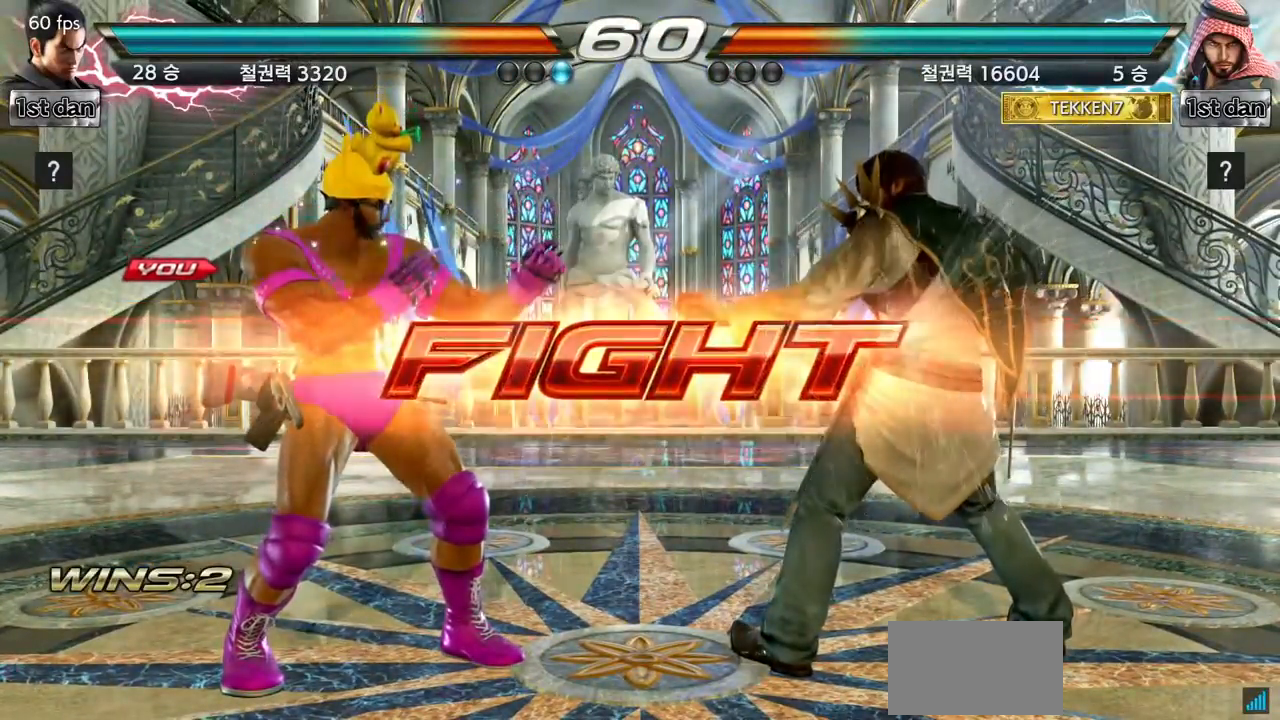
{"buttons": ["CIRCLE"], "left_stick": "center", "events": [[83, "left_stick", "down-right"], [233, "CIRCLE", "down"], [300, "left_stick", "center"], [367, "CIRCLE", "up"], [434, "CIRCLE", "down"]]}
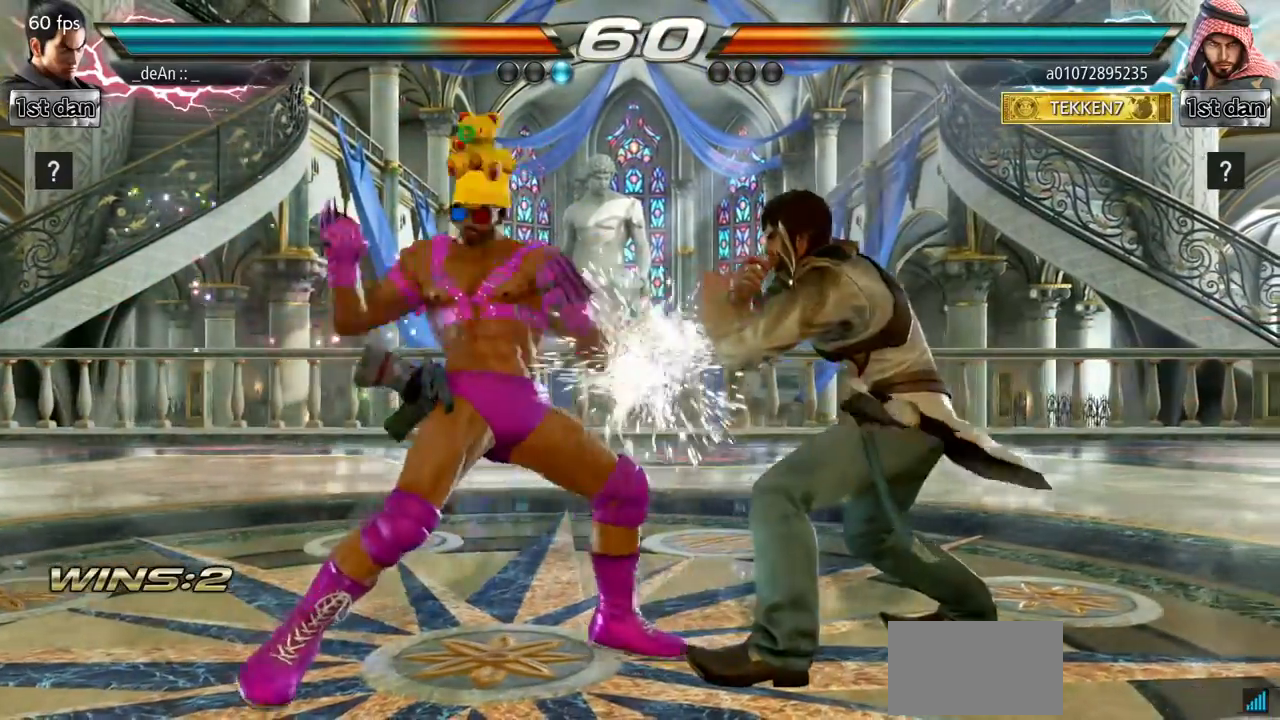
{"buttons": [], "left_stick": "center", "events": [[34, "CIRCLE", "up"], [67, "CIRCLE", "down"], [367, "CIRCLE", "up"]]}
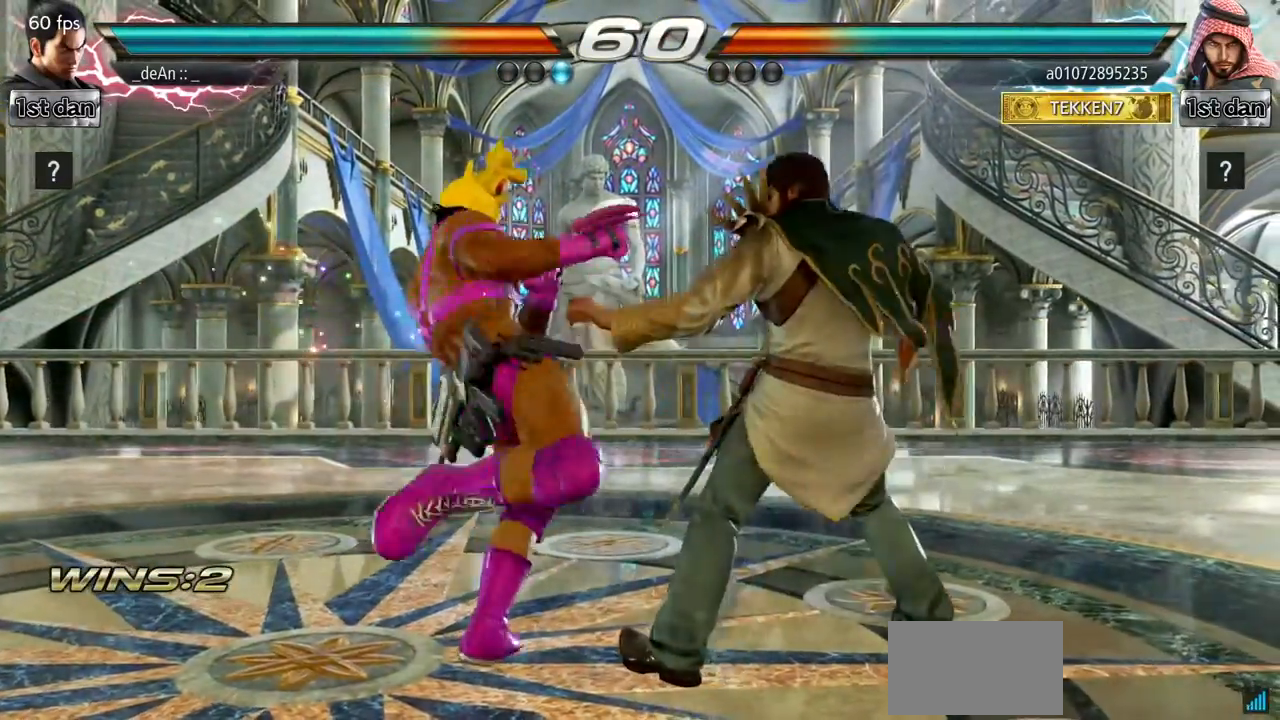
{"buttons": [], "left_stick": "left", "events": [[33, "left_stick", "left"]]}
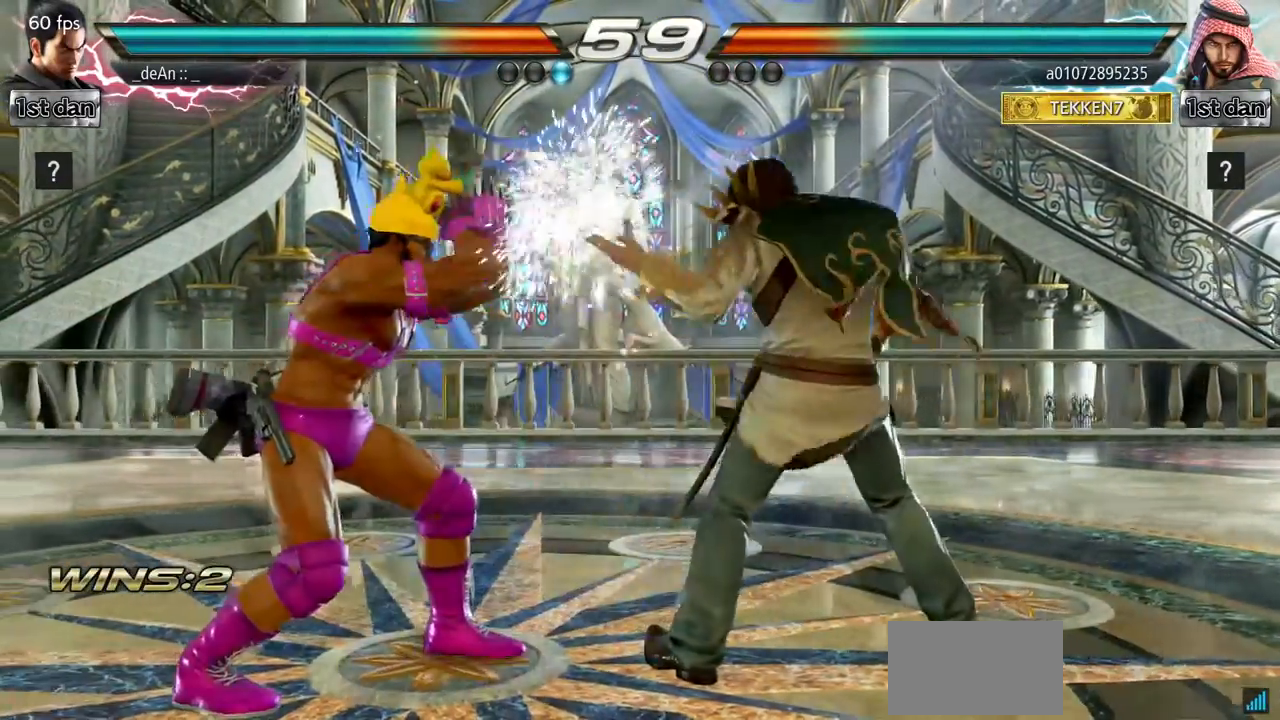
{"buttons": [], "left_stick": "left", "events": []}
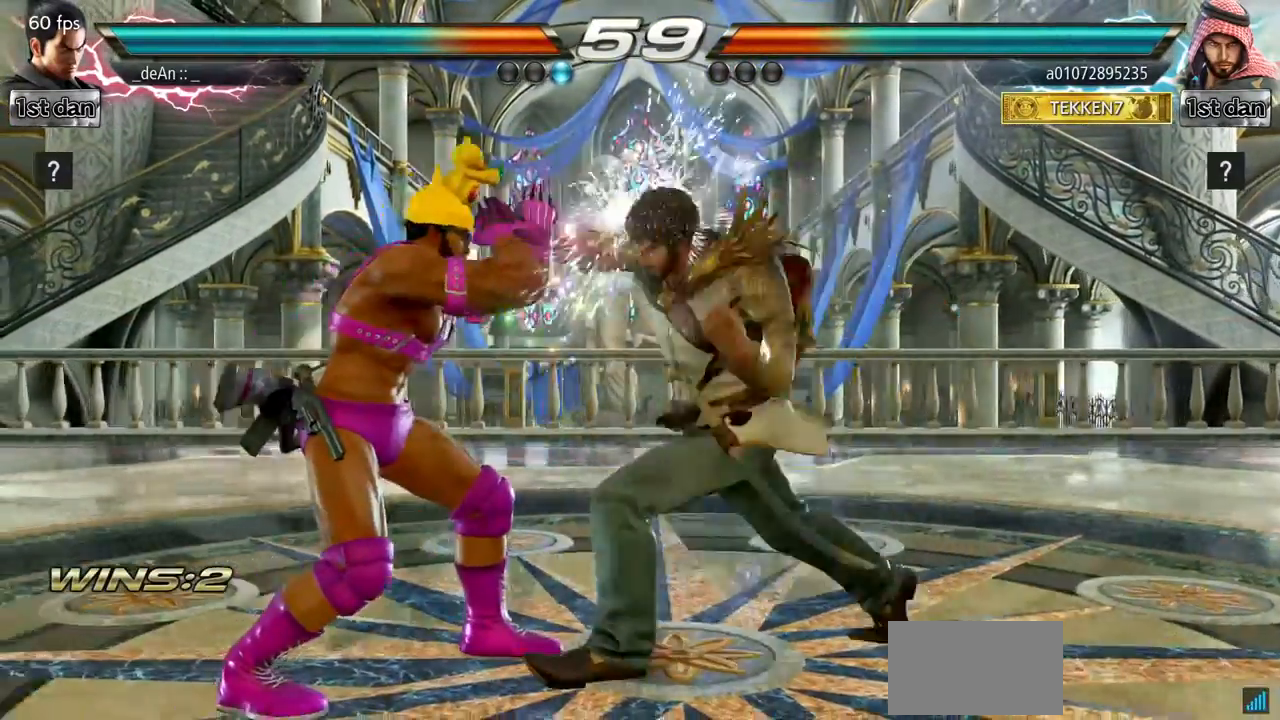
{"buttons": [], "left_stick": "center", "events": [[167, "left_stick", "down-left"], [367, "left_stick", "left"], [467, "left_stick", "center"]]}
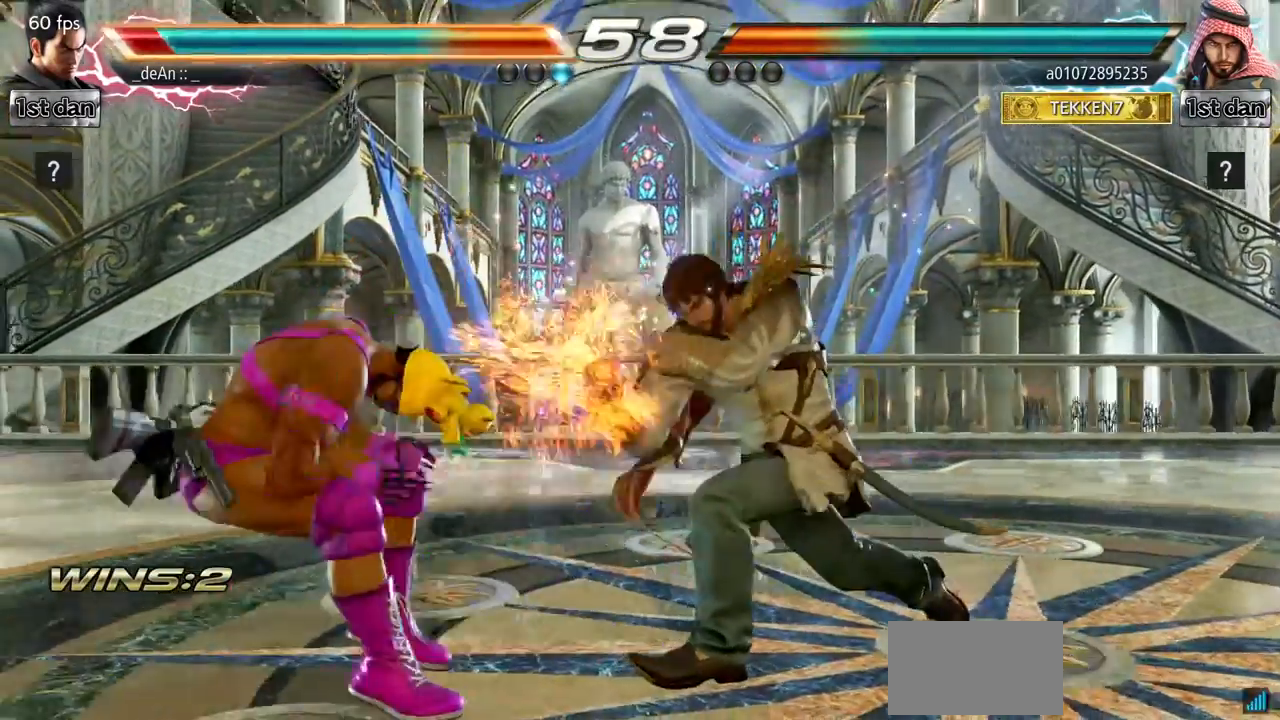
{"buttons": [], "left_stick": "center"}
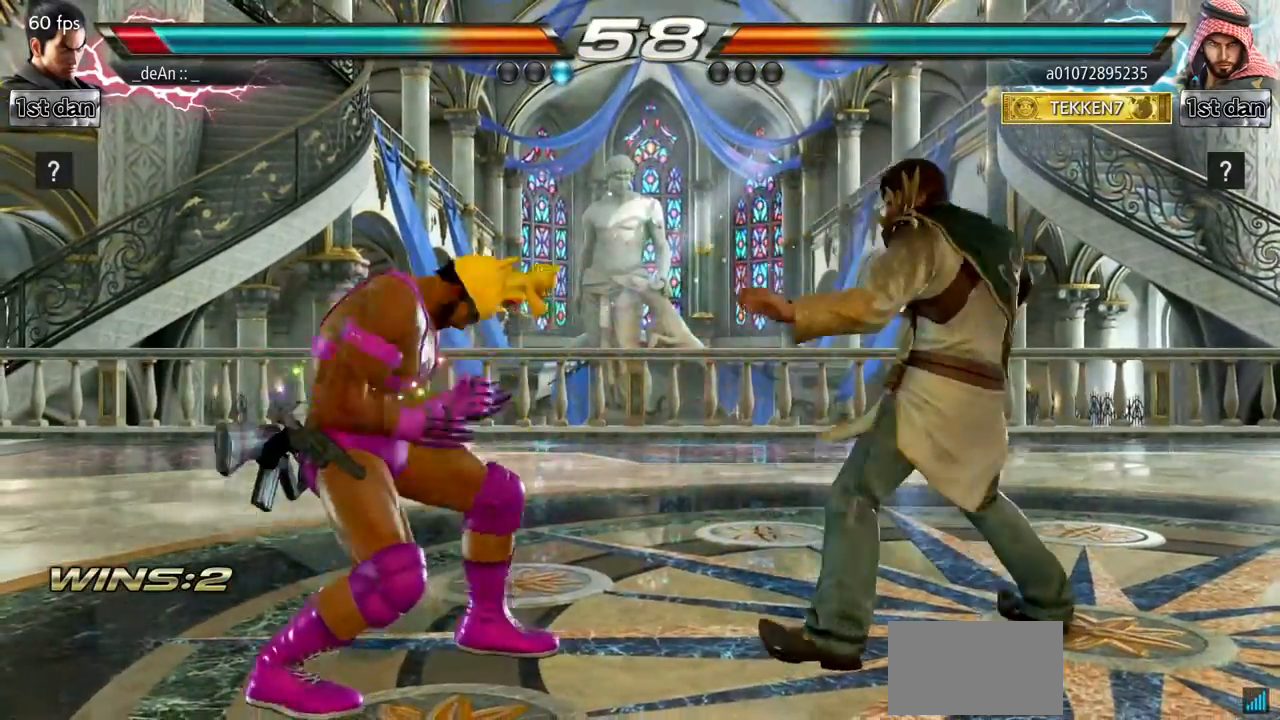
{"buttons": [], "left_stick": "center", "events": []}
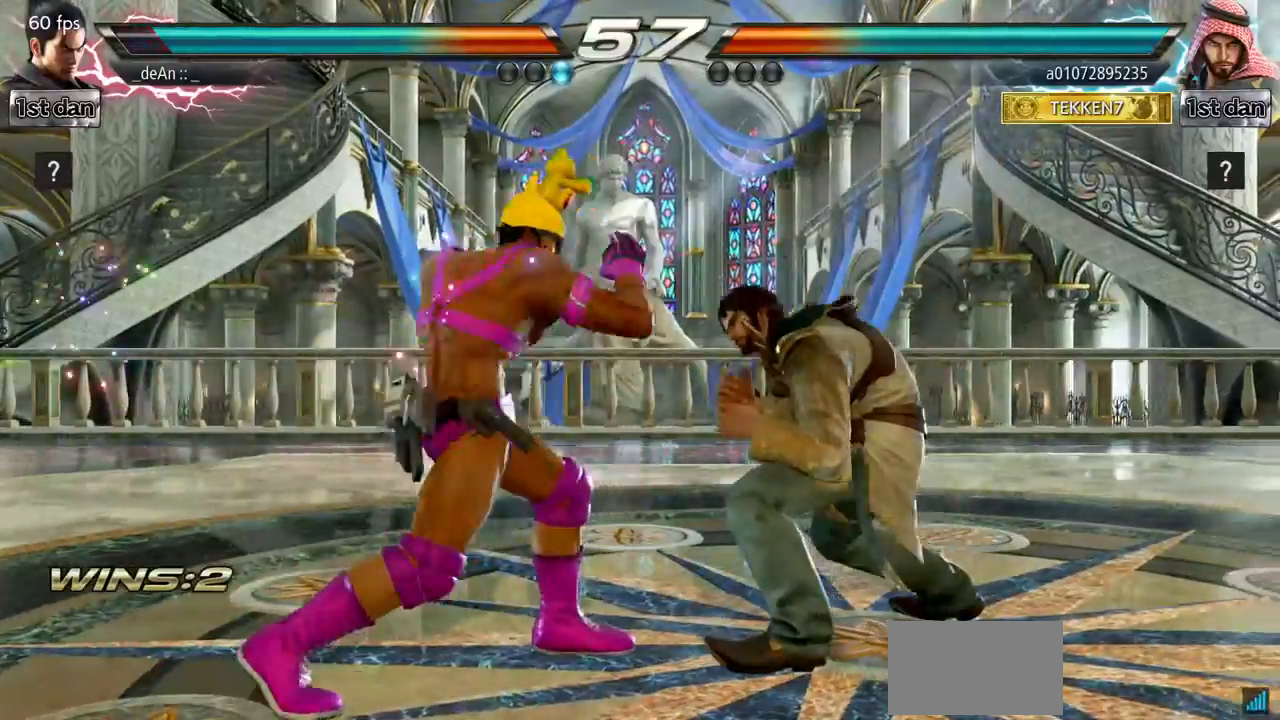
{"buttons": [], "left_stick": "center", "events": [[50, "left_stick", "down-left"], [301, "left_stick", "center"]]}
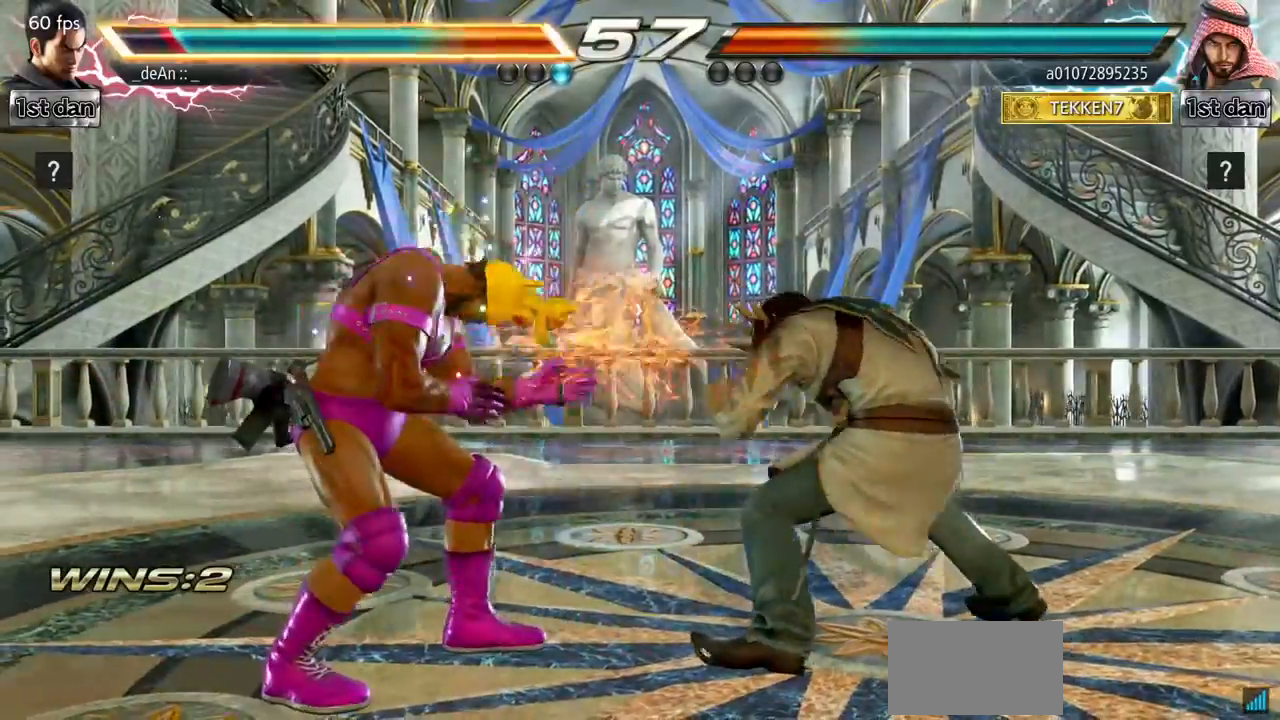
{"buttons": [], "left_stick": "left", "events": [[167, "left_stick", "left"], [267, "left_stick", "center"], [400, "left_stick", "left"]]}